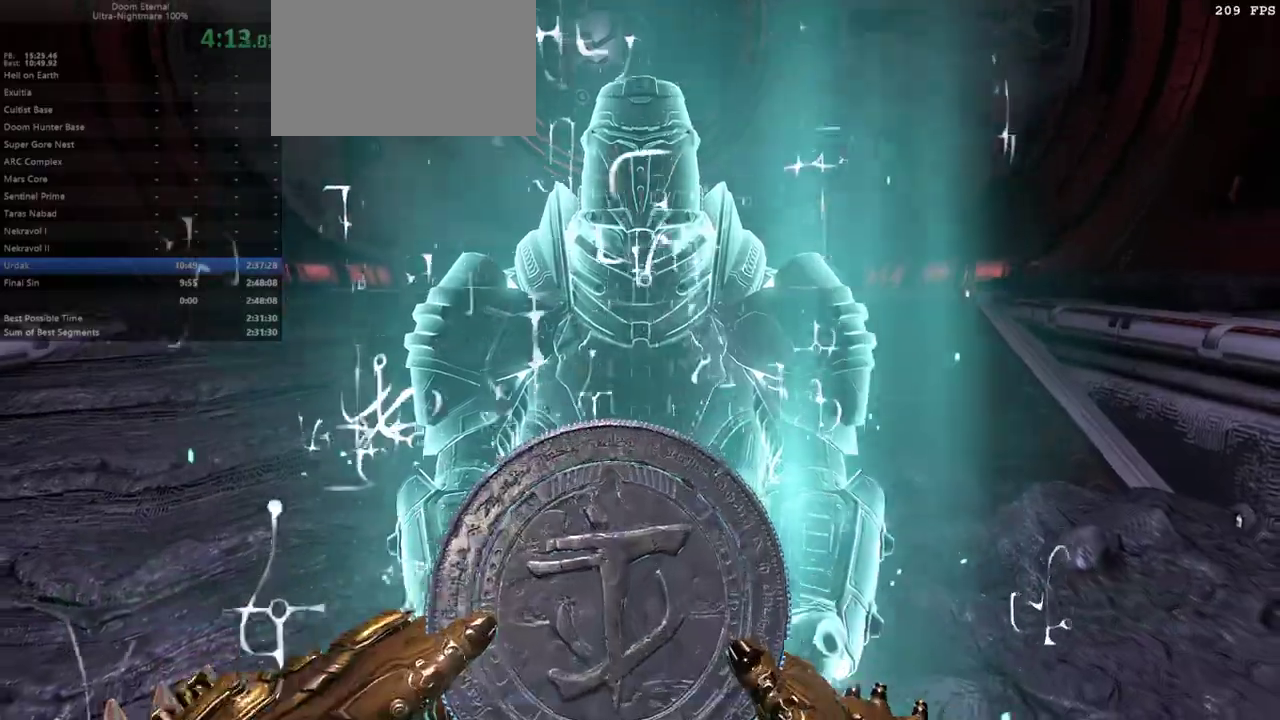
Gameplay with keyboard and mouse; each line is a JSON object with the keys and mouse buttons held at the frame after it. "events" lists presses ("down") and releases ("up") of "alt", "bfg", "bl", "bw", "caps_lock", "cg", "cs", "csg", "ctrl", "dash", "fb", "fw", "hc", "jump", "l", "mel", "mod", "pr", "r", "rl", "shift", "ssg", "tab" and "mouse_wheel" between this image and that frame as [ms after this image, input, new state], when the widget could be followed in between. "mouse_wheel" = the "wheel" button of the "mouse" list. No other keys are recorded. "wheel" means that the mouse wheel is clicked or scrolled. Key names are as the overlay labels them; some are game actions (e.g. jump) rather than physical keys. Not read: mouse_move.
{"keys": [], "mouse": [], "events": []}
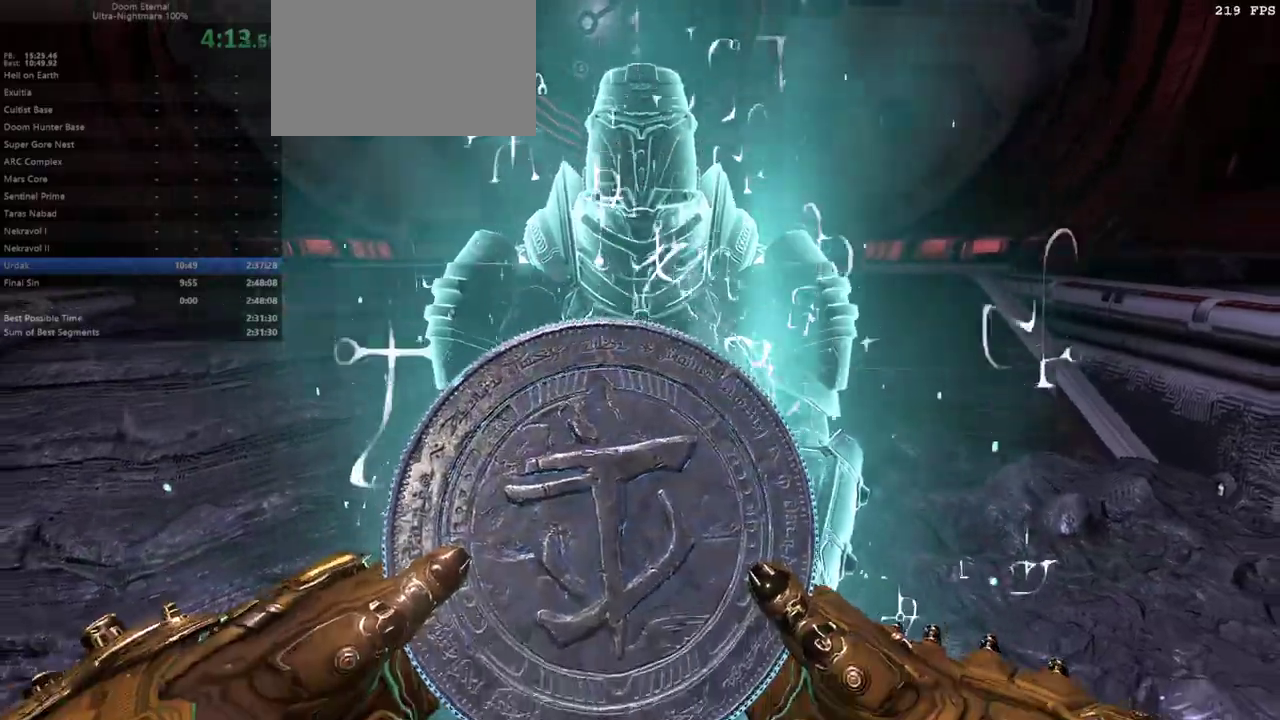
{"keys": [], "mouse": [], "events": []}
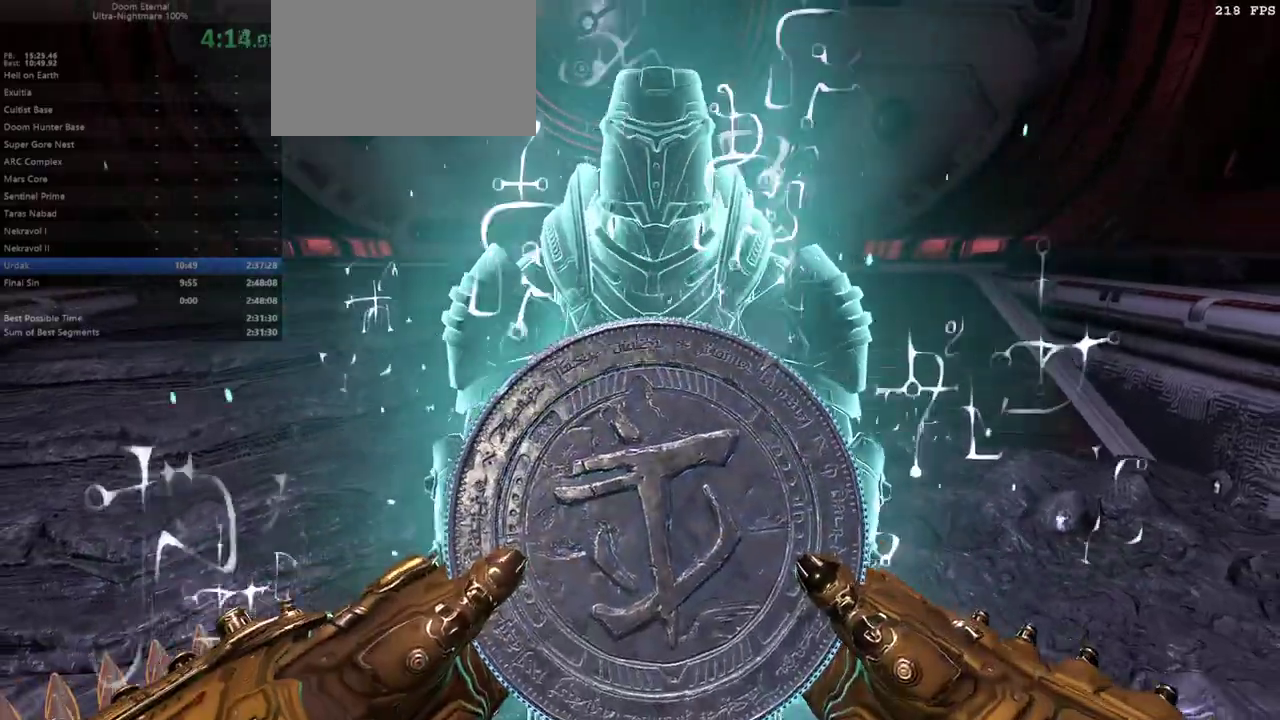
{"keys": [], "mouse": [], "events": []}
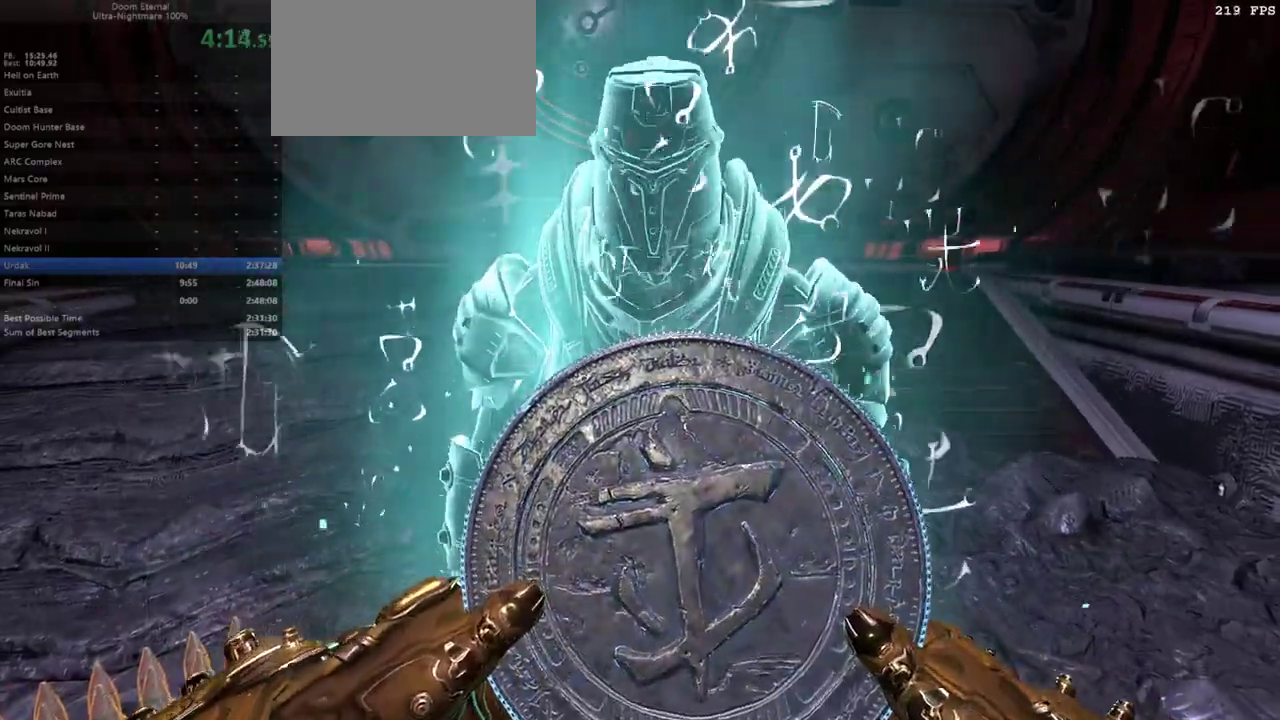
{"keys": [], "mouse": [], "events": []}
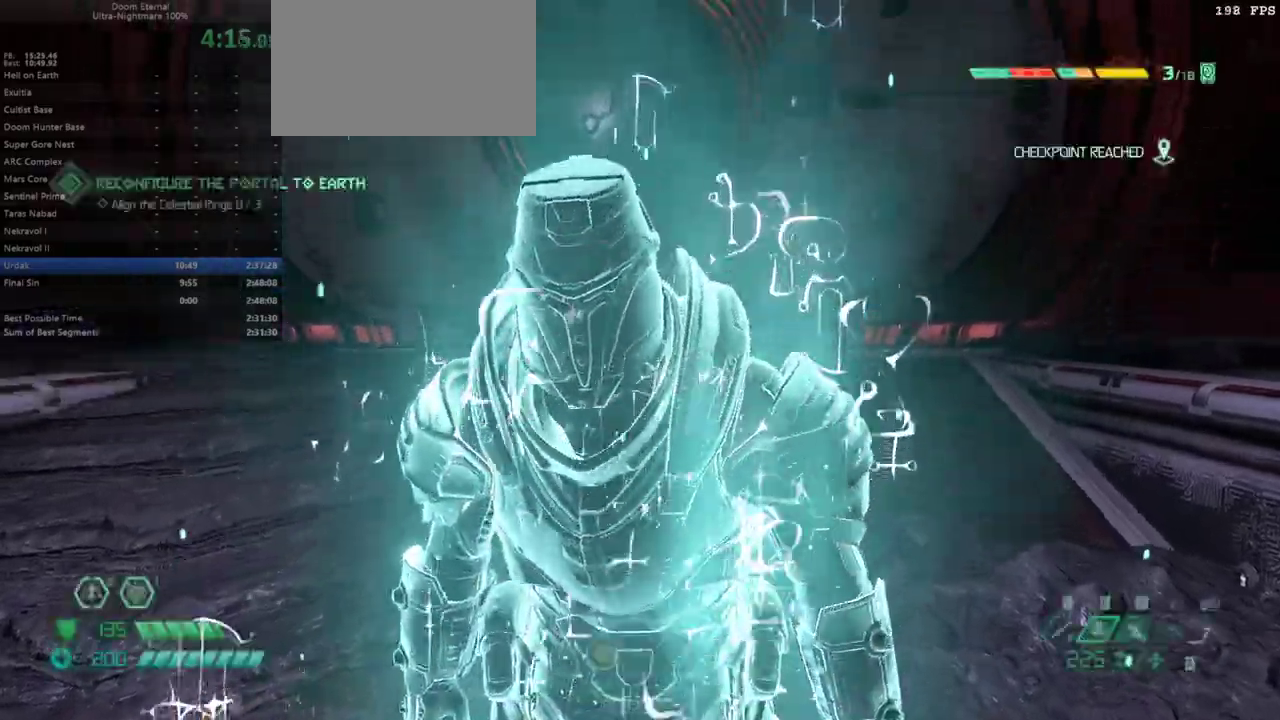
{"keys": ["fw"], "mouse": [], "events": [[367, "fw", "down"]]}
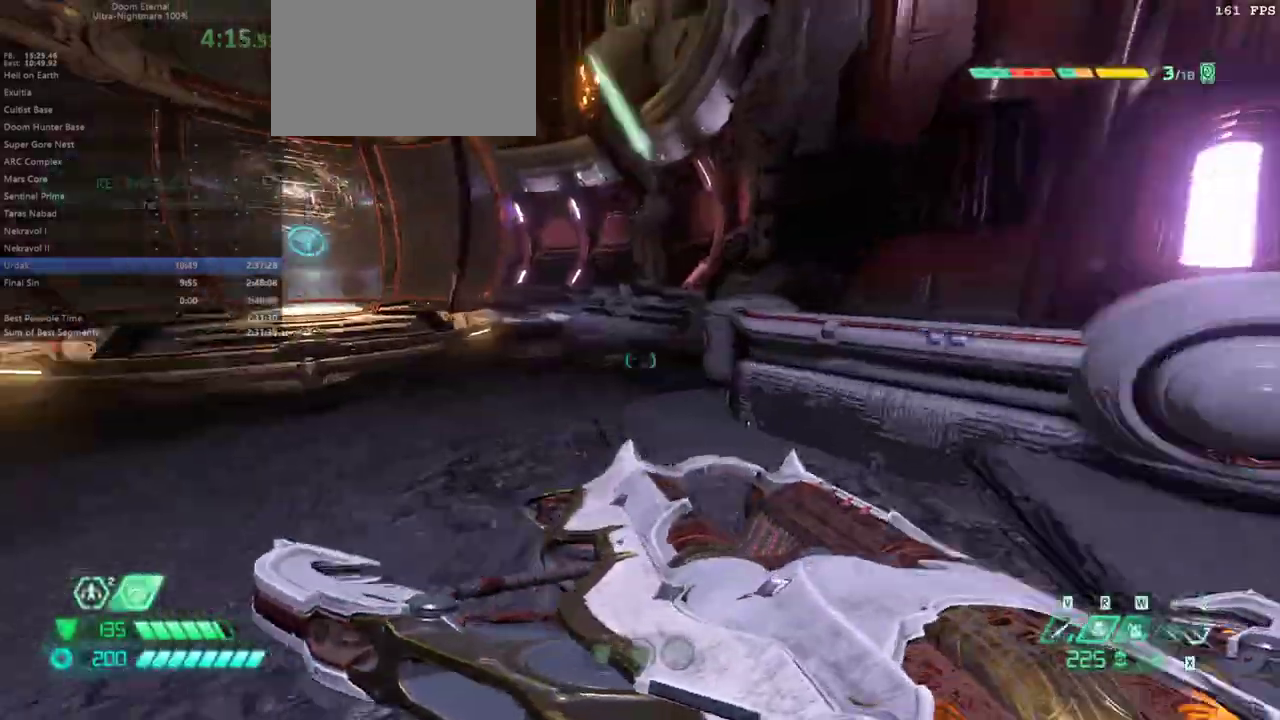
{"keys": ["fw"], "mouse": [], "events": [[300, "dash", "down"], [400, "dash", "up"]]}
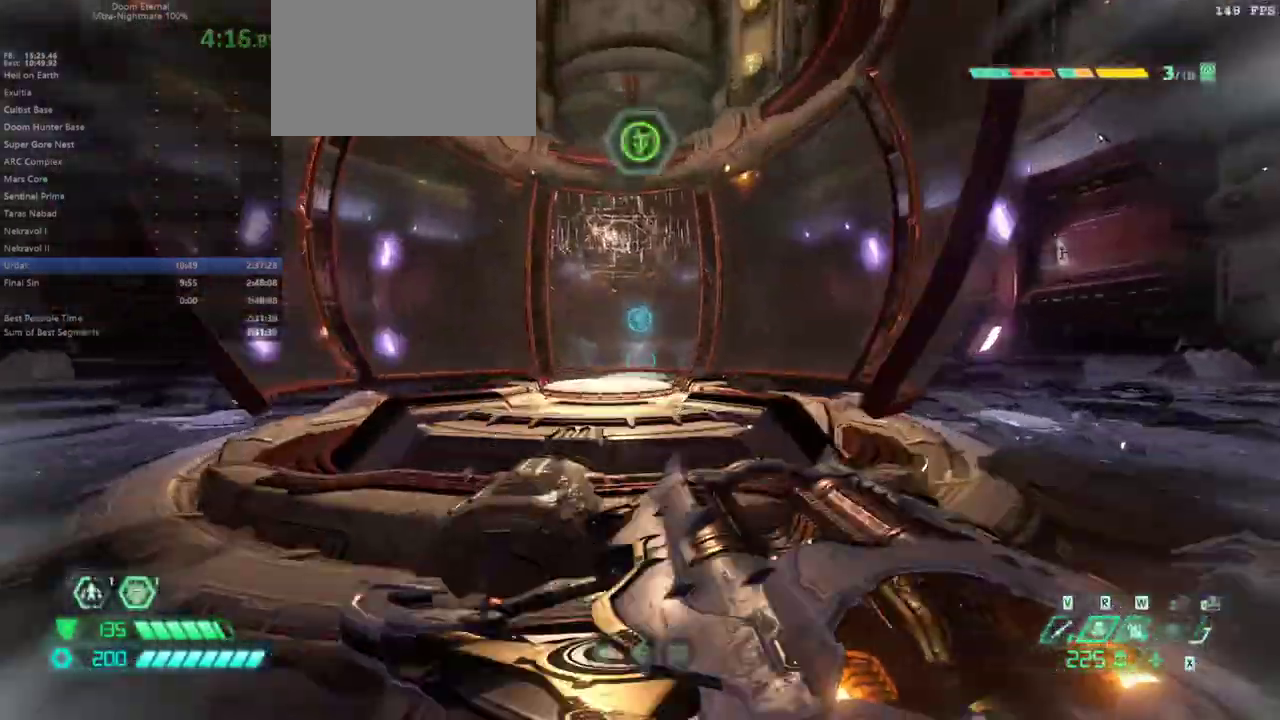
{"keys": ["fw"], "mouse": [], "events": [[33, "dash", "down"], [167, "dash", "up"]]}
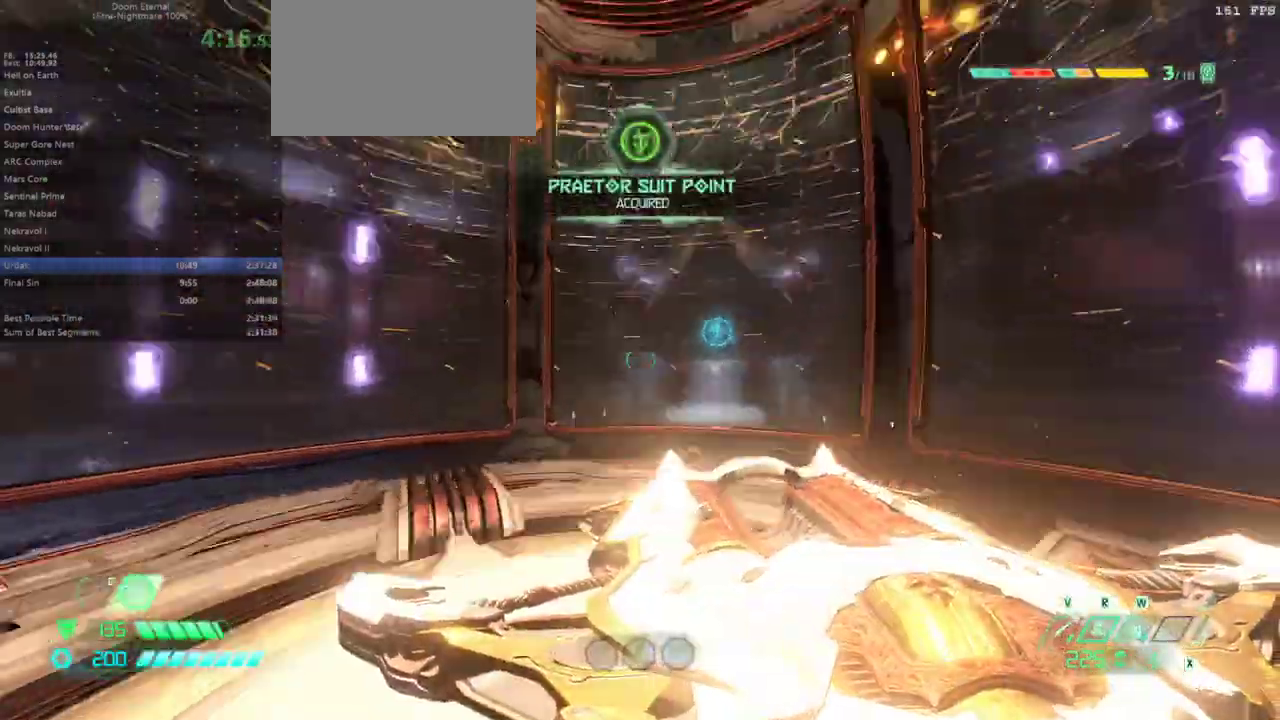
{"keys": [], "mouse": [], "events": [[133, "fw", "up"]]}
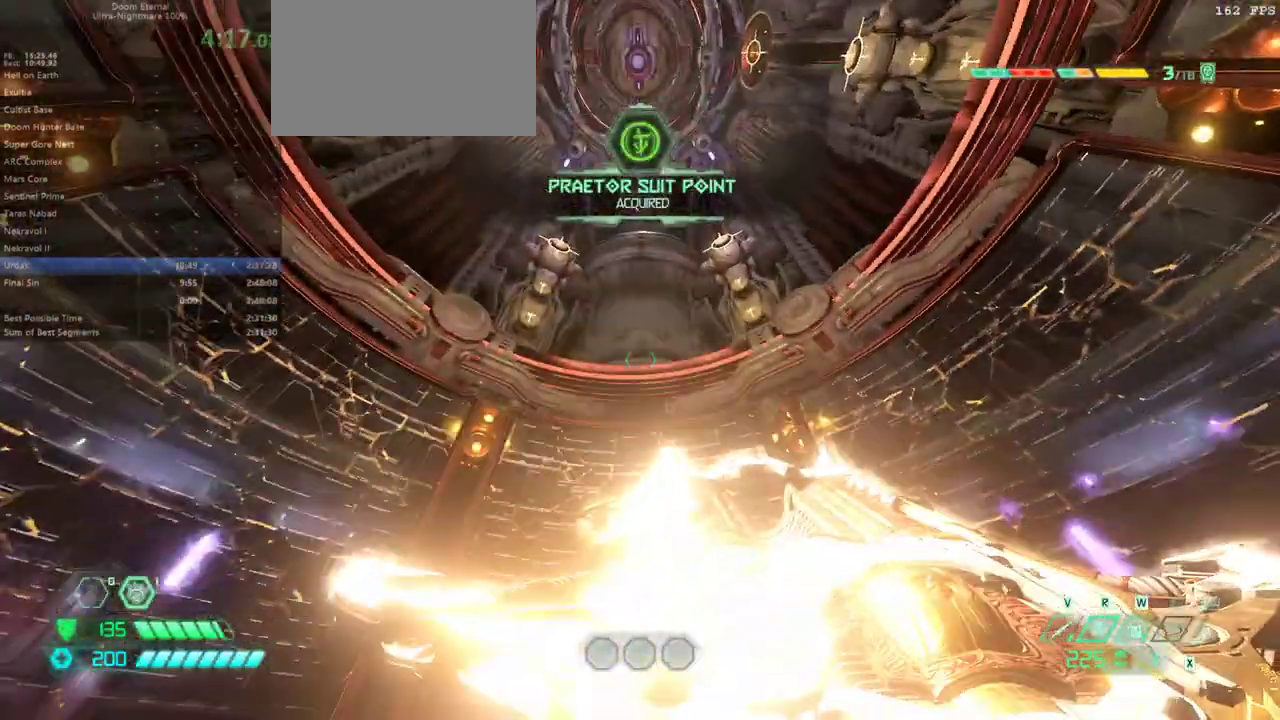
{"keys": [], "mouse": [], "events": []}
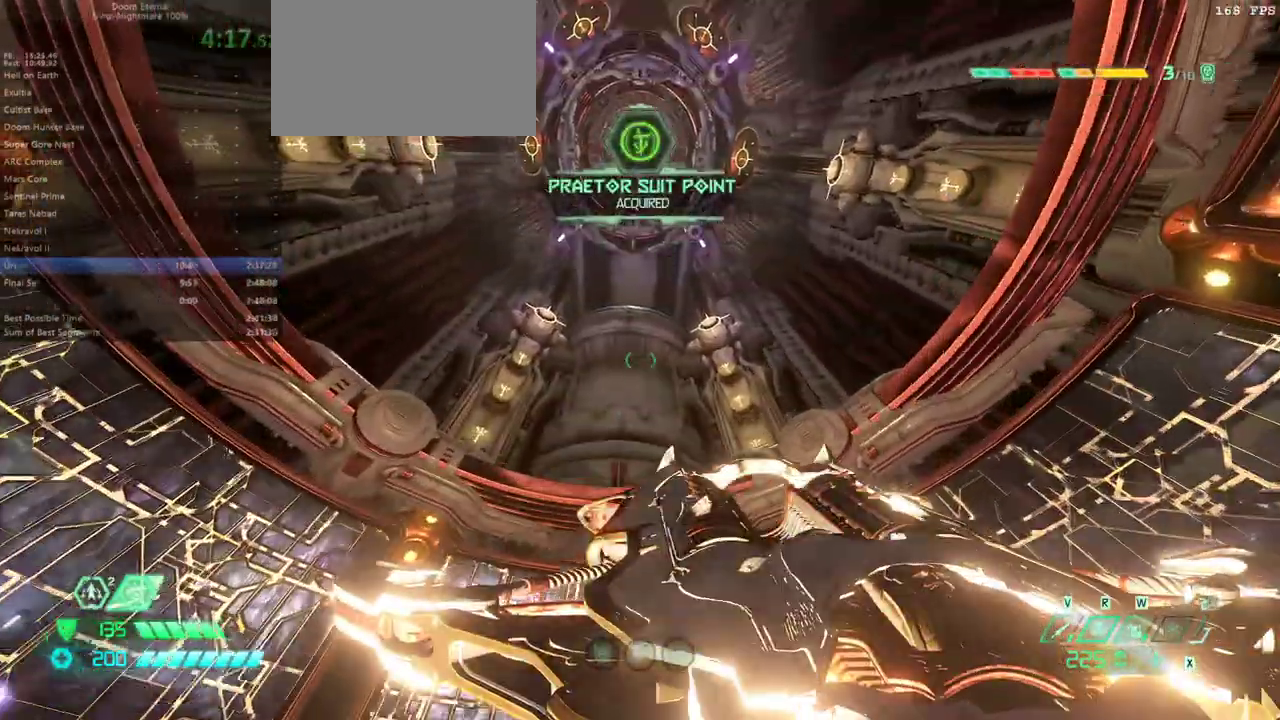
{"keys": [], "mouse": [], "events": []}
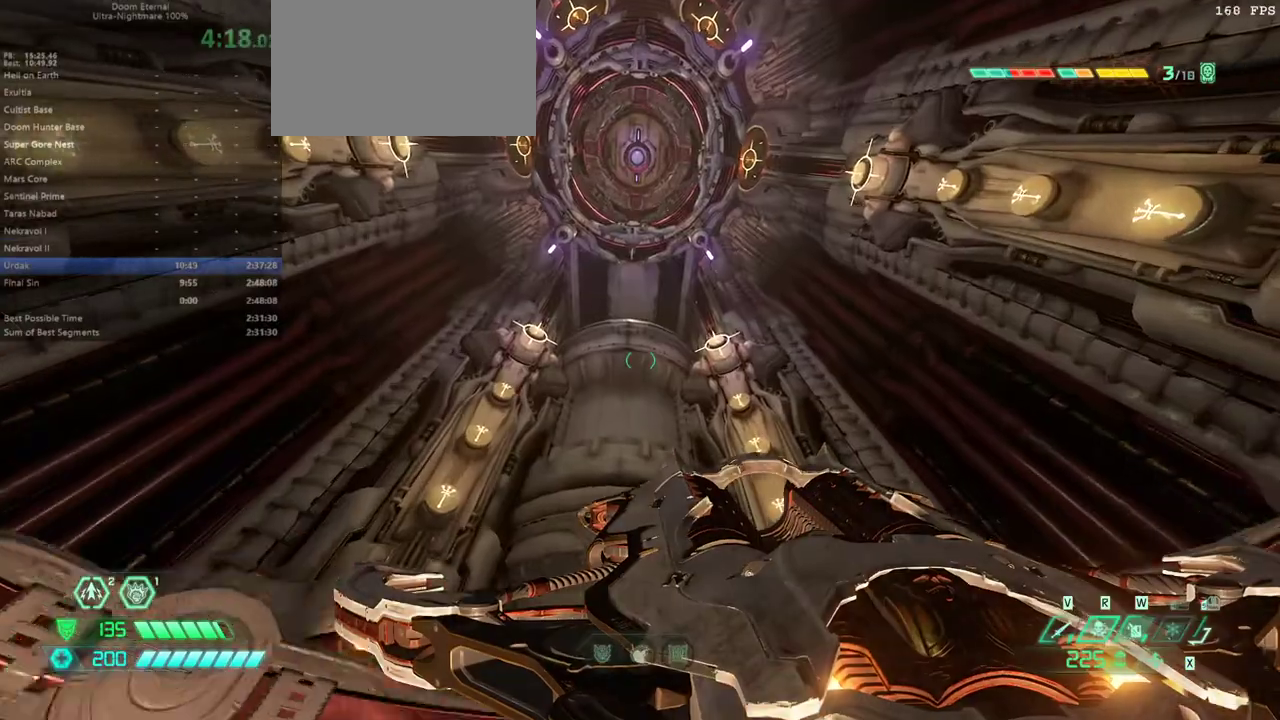
{"keys": [], "mouse": [], "events": []}
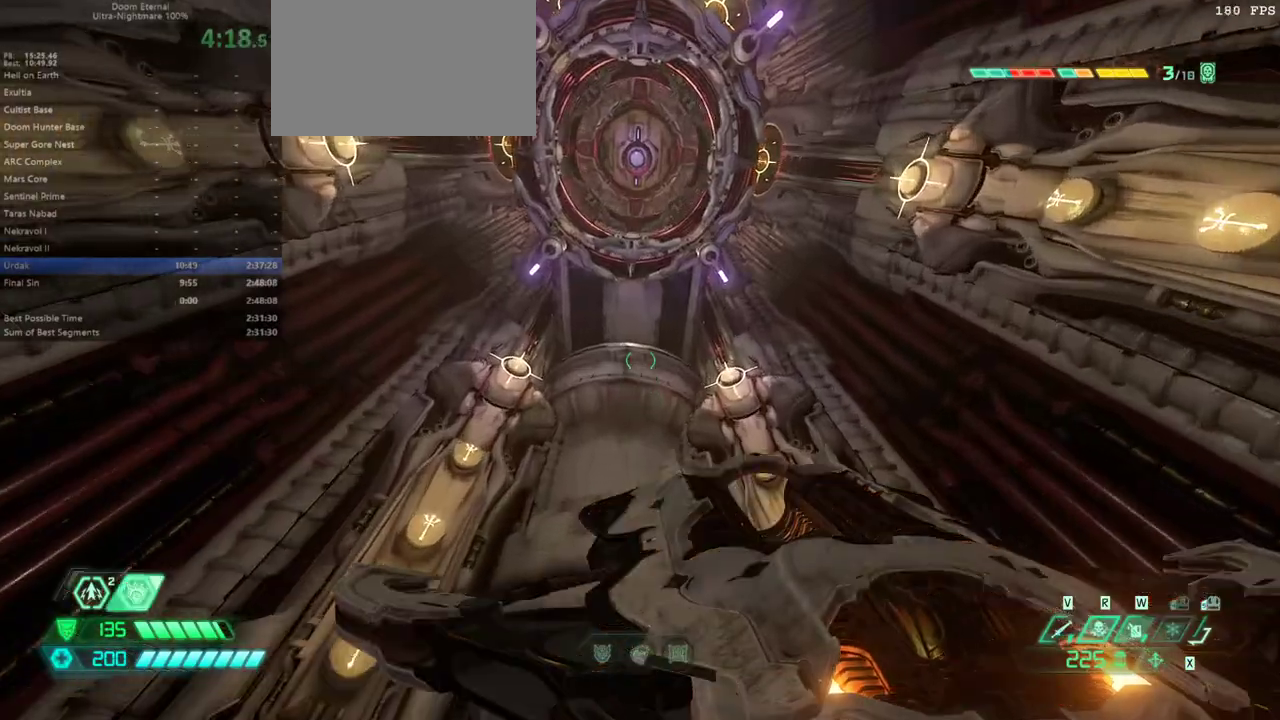
{"keys": [], "mouse": [], "events": []}
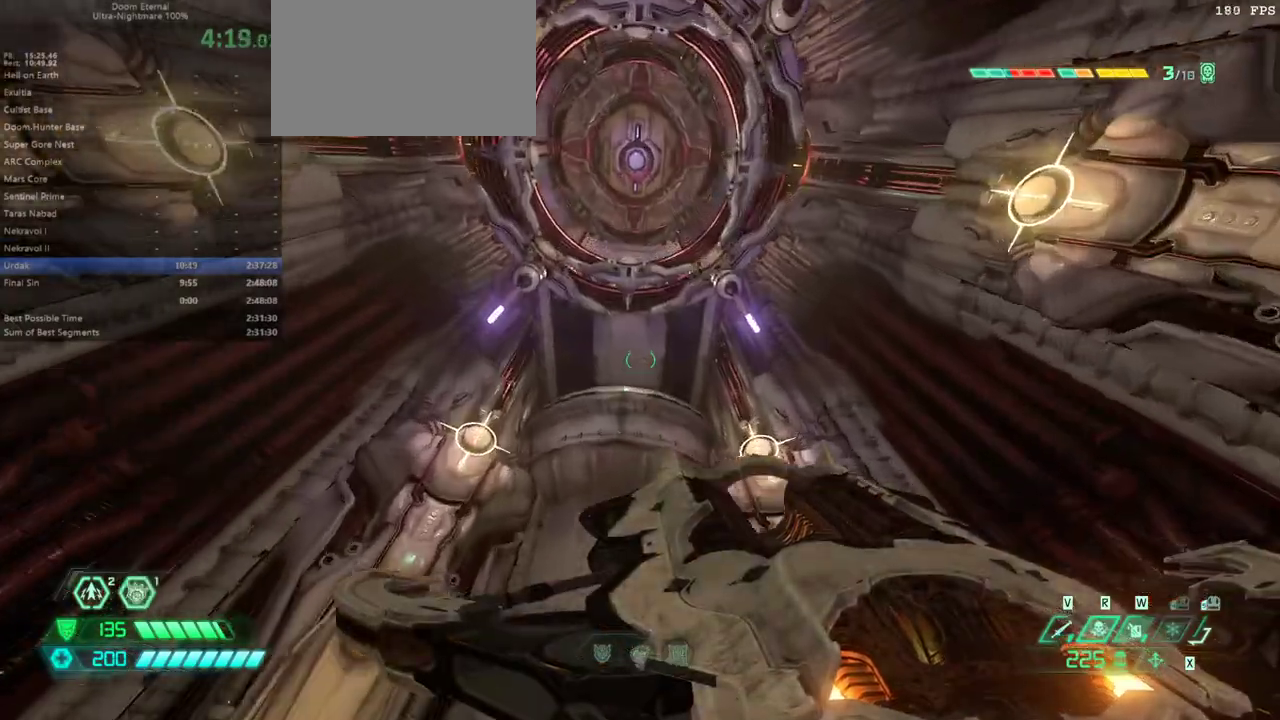
{"keys": [], "mouse": [], "events": []}
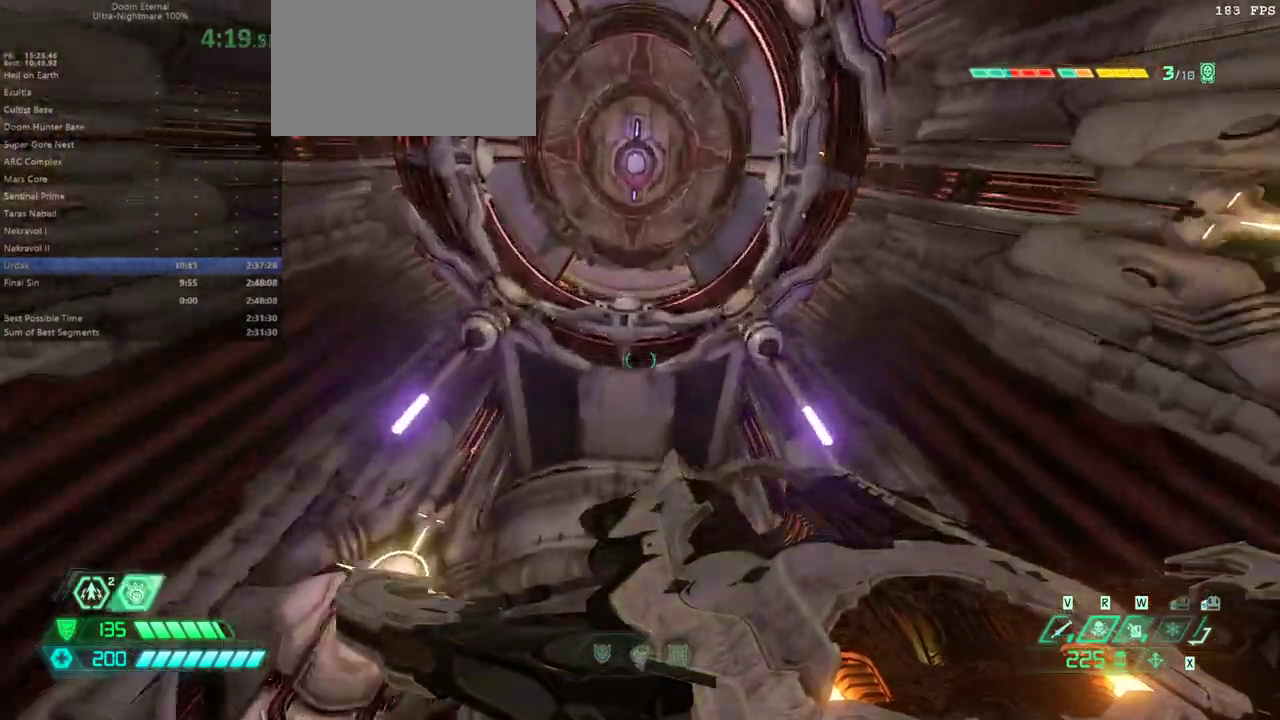
{"keys": [], "mouse": [], "events": []}
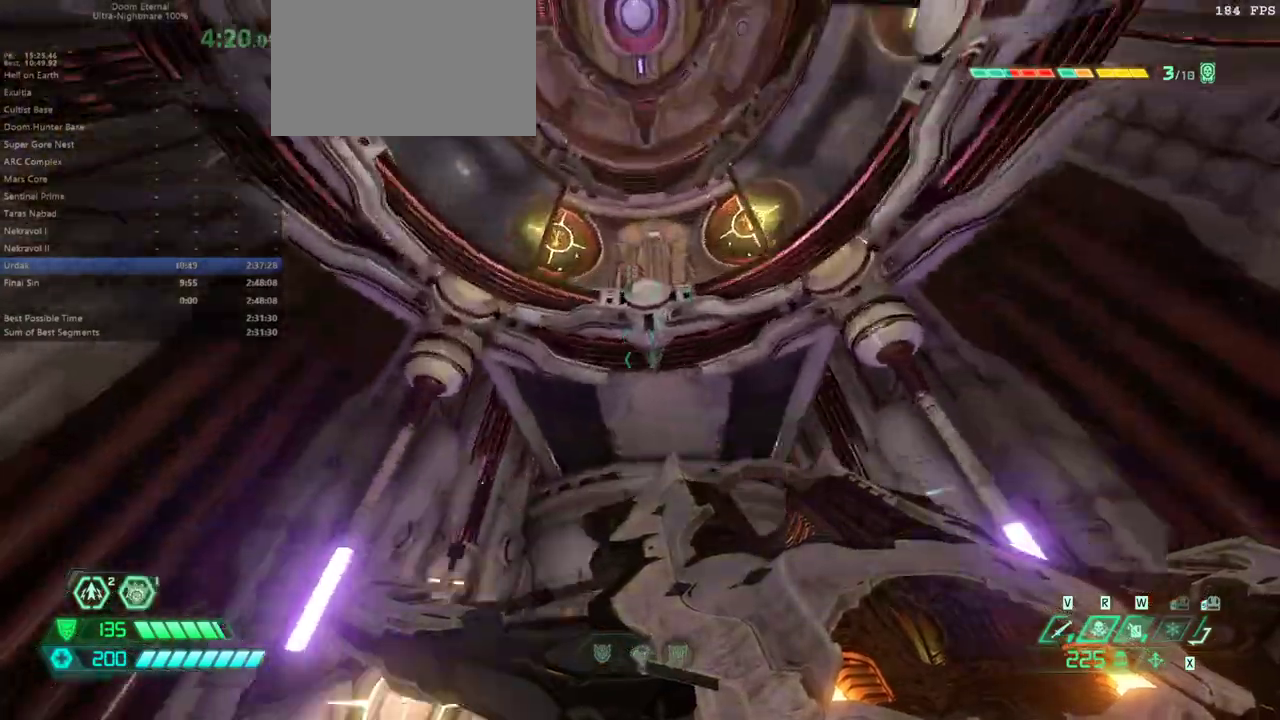
{"keys": [], "mouse": [], "events": []}
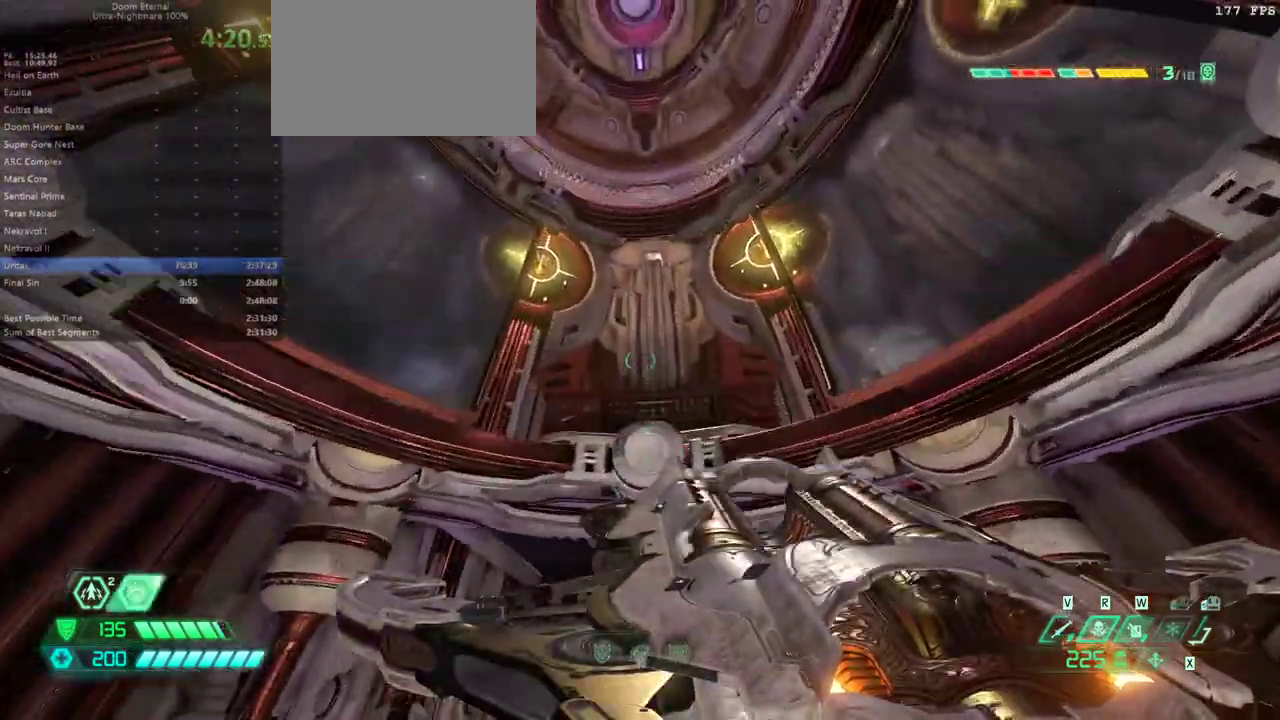
{"keys": [], "mouse": [], "events": []}
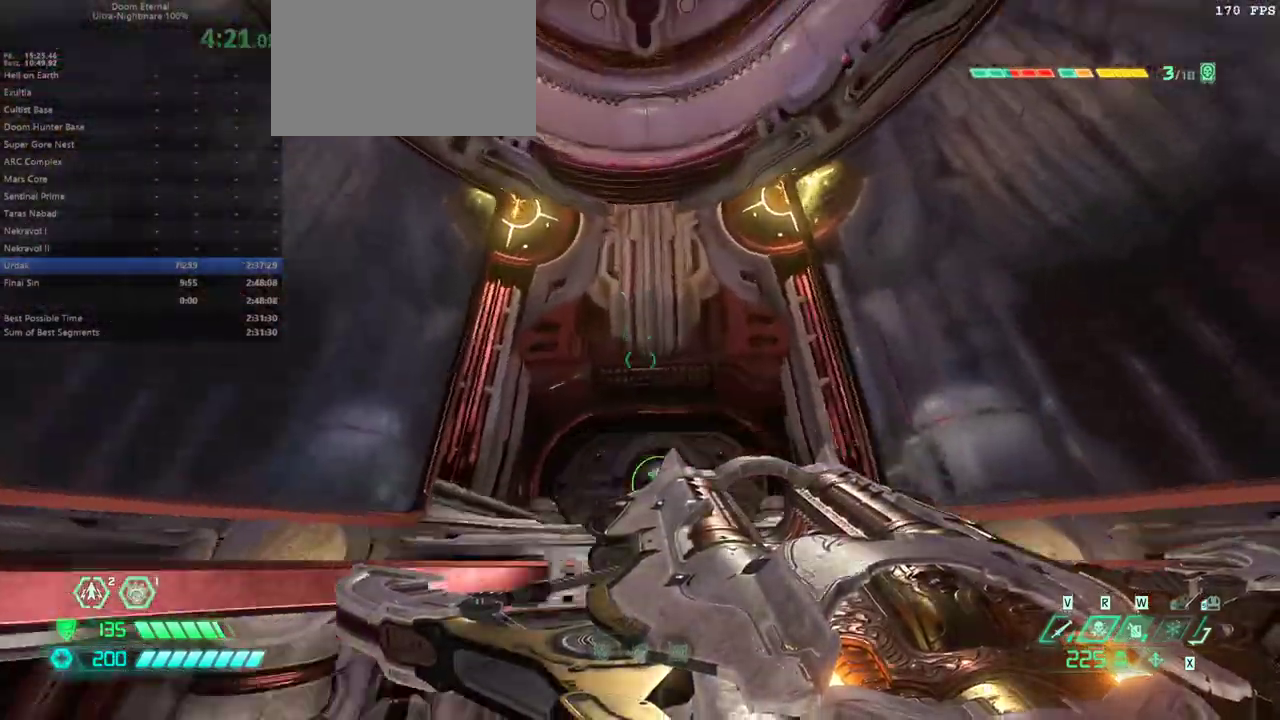
{"keys": ["fw", "jump"], "mouse": [], "events": [[267, "fw", "down"], [467, "jump", "down"]]}
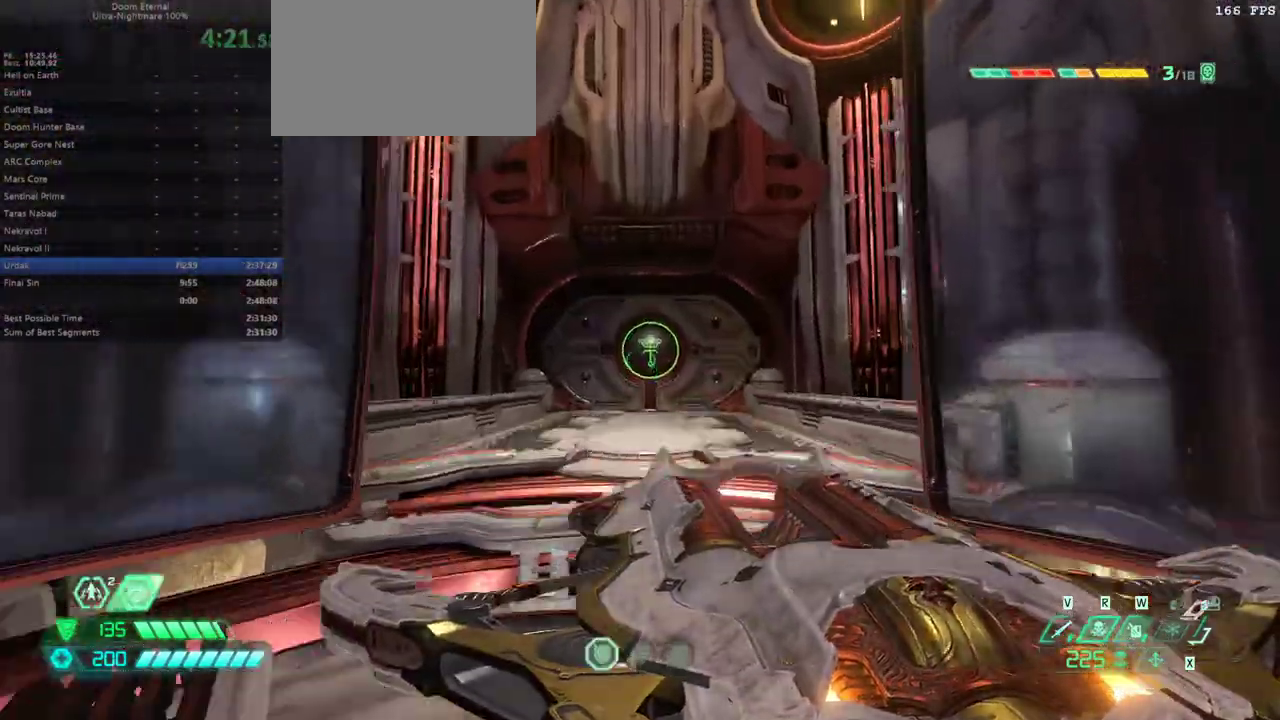
{"keys": ["dash", "fw"], "mouse": [], "events": [[100, "jump", "up"], [200, "mod", "down"], [233, "mod", "up"], [400, "dash", "down"]]}
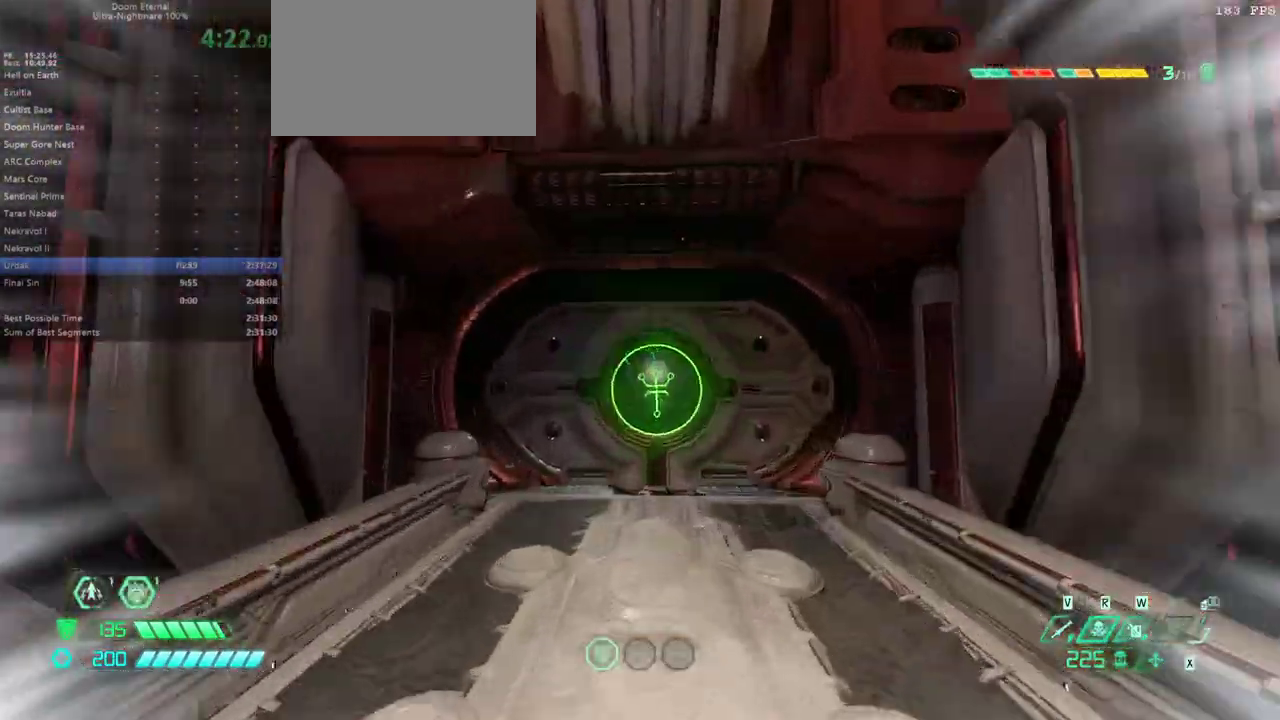
{"keys": ["fw"], "mouse": [], "events": [[67, "dash", "up"]]}
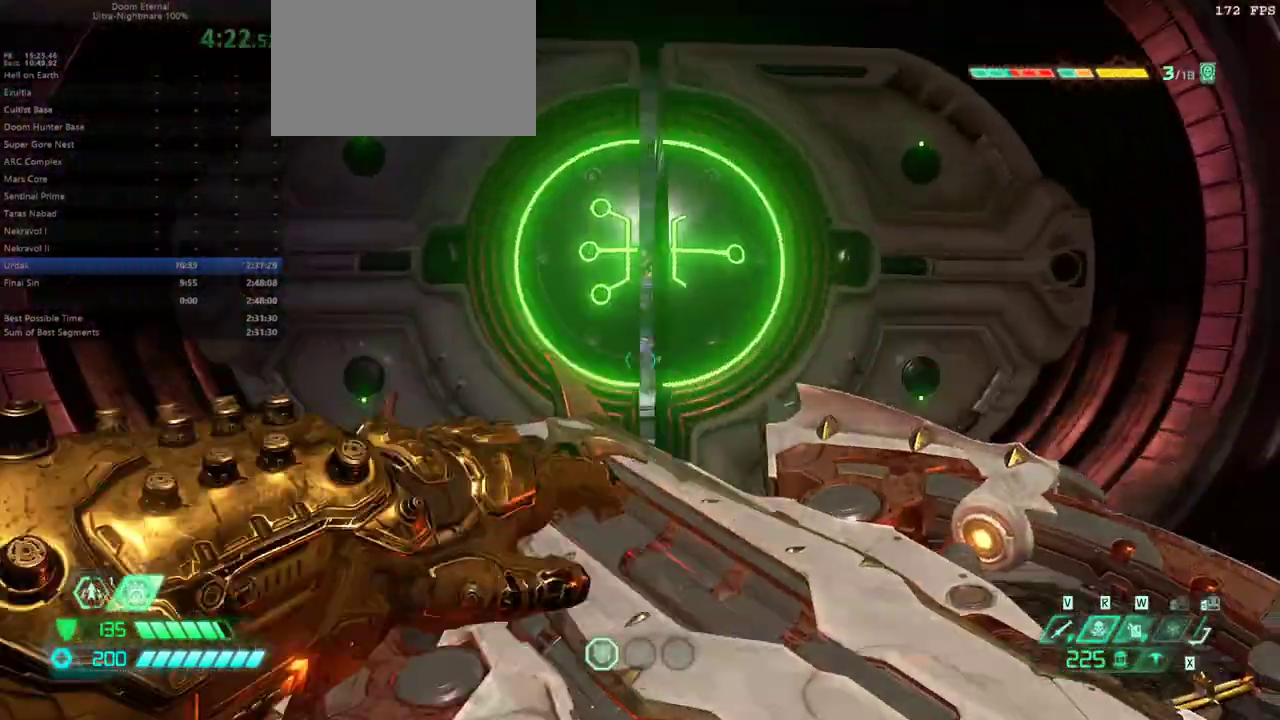
{"keys": ["fw"], "mouse": [], "events": [[267, "dash", "down"], [367, "dash", "up"]]}
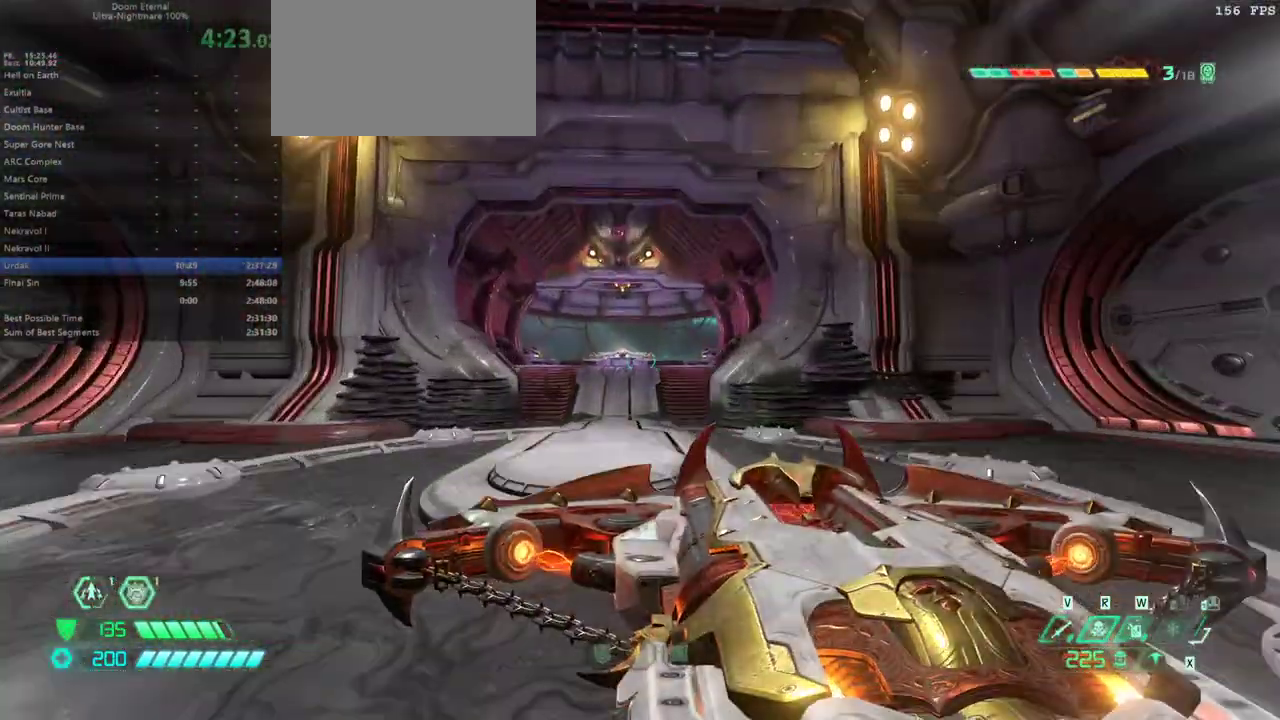
{"keys": ["fw"], "mouse": [], "events": [[333, "dash", "down"], [400, "dash", "up"]]}
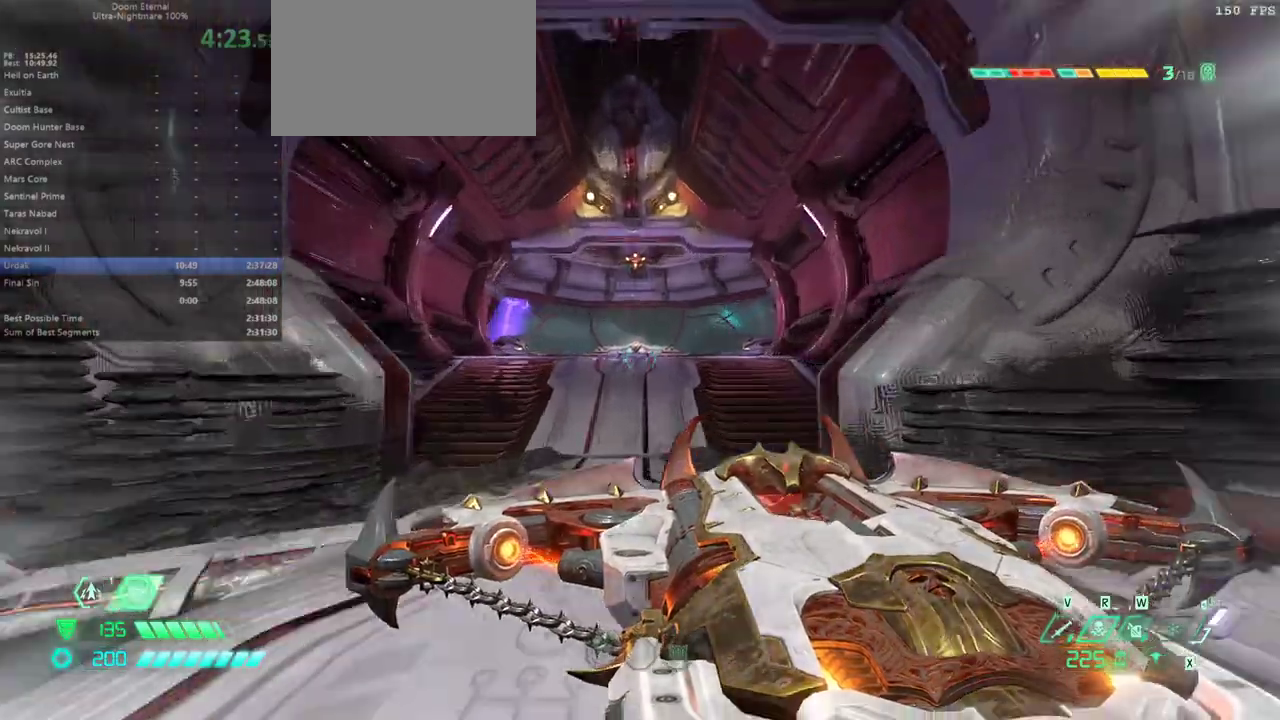
{"keys": ["fw"], "mouse": [], "events": [[367, "dash", "down"], [433, "dash", "up"]]}
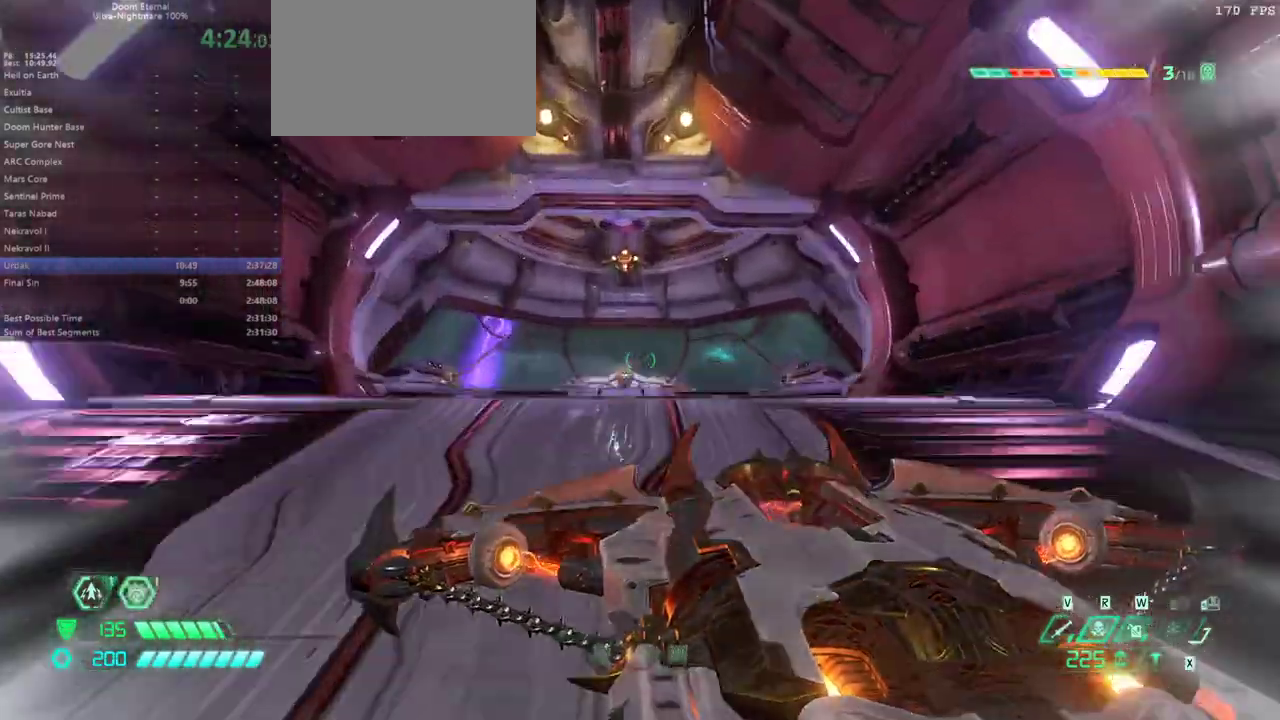
{"keys": ["dash", "fw"], "mouse": [], "events": [[500, "dash", "down"]]}
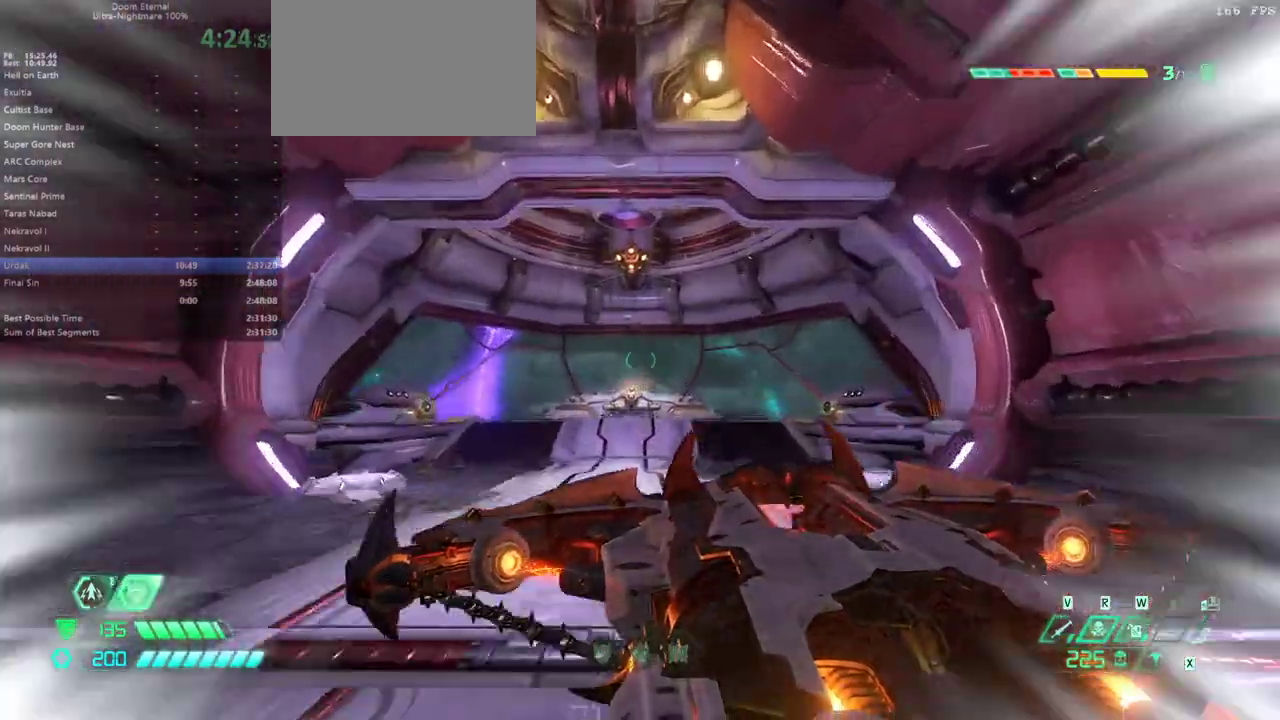
{"keys": ["dash", "fw"], "mouse": [], "events": [[100, "dash", "up"], [467, "dash", "down"]]}
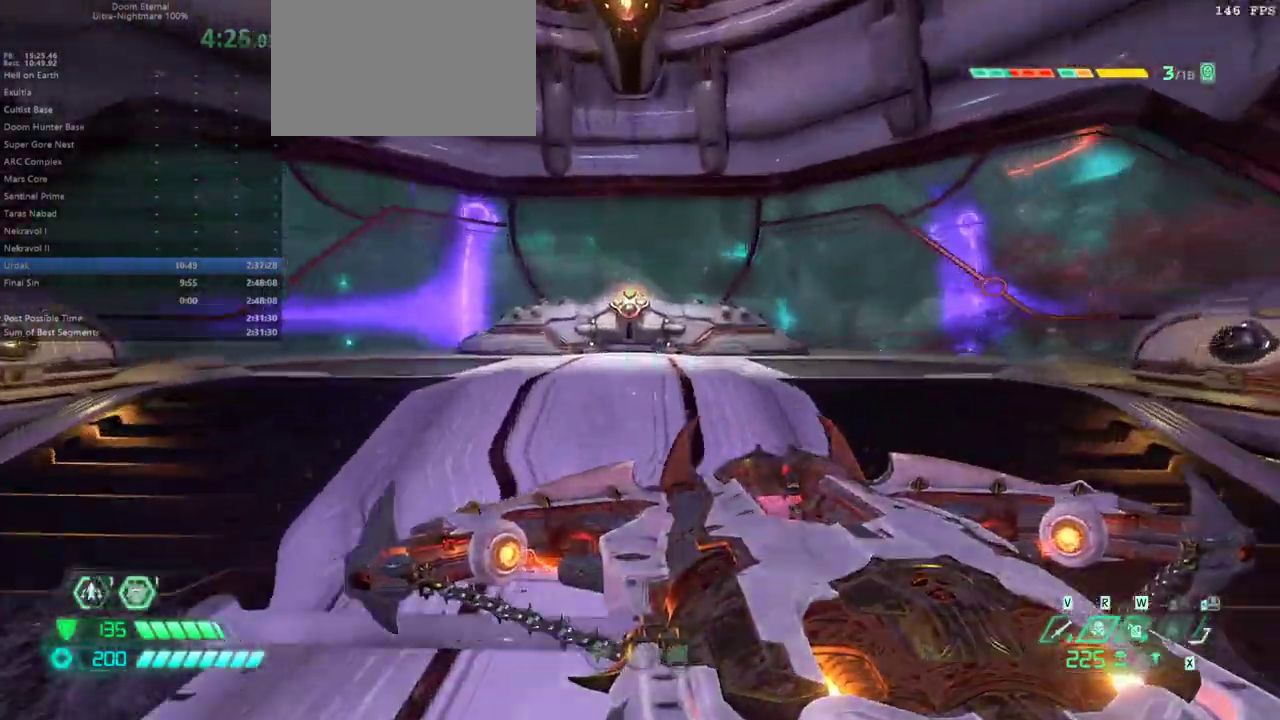
{"keys": [], "mouse": [], "events": [[133, "dash", "up"], [400, "fw", "up"], [400, "mel", "down"], [500, "mel", "up"]]}